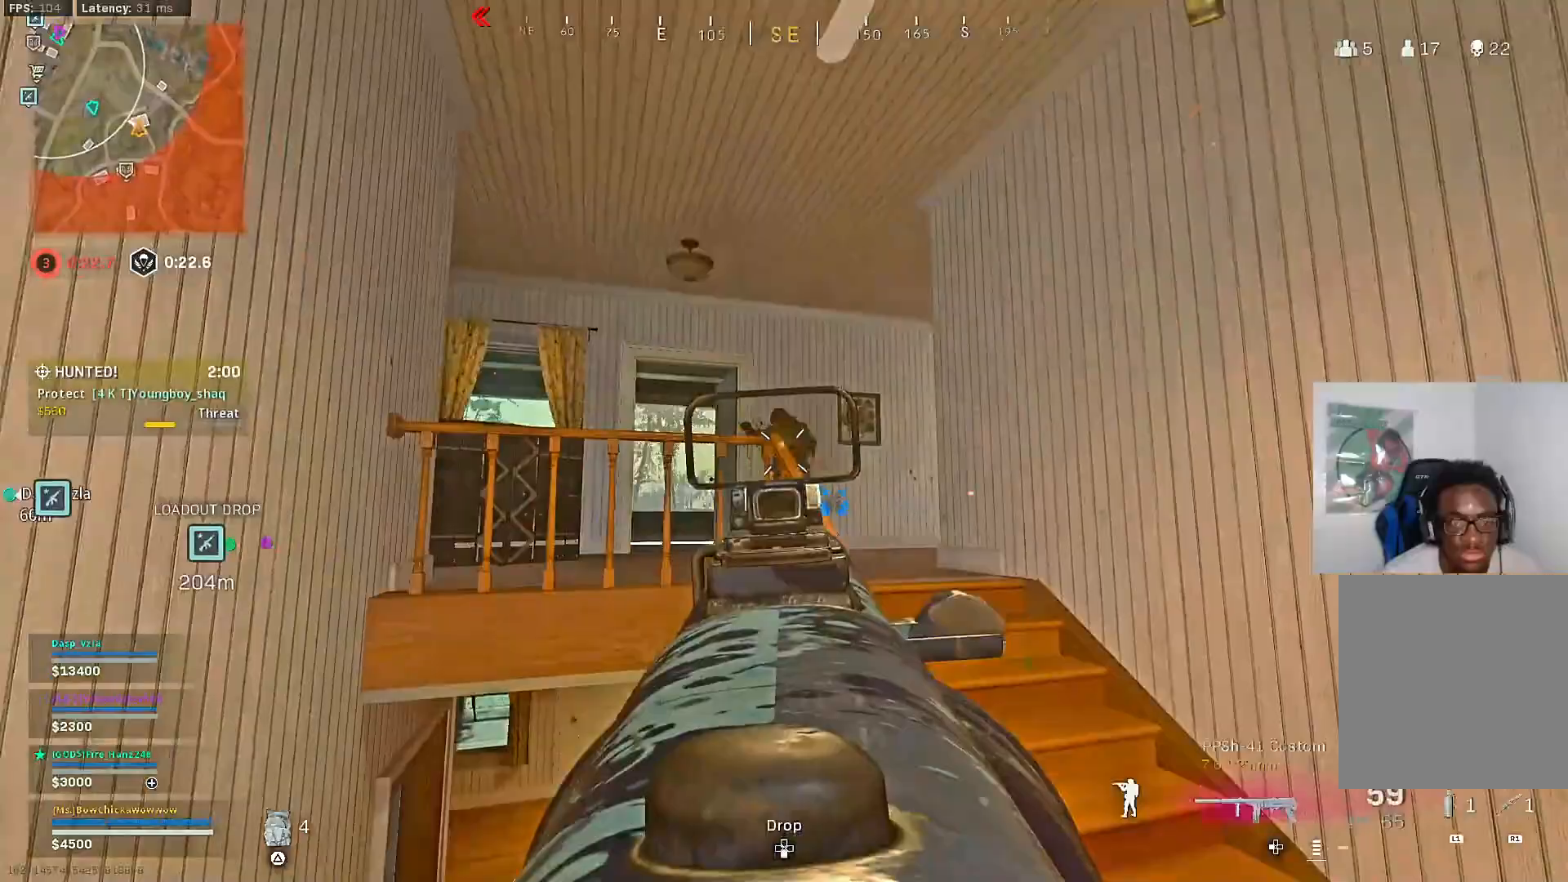
Gameplay with a controller (PlayStation layout); each line is a JSON object with the inputs held at the frame after it (dt_ms = milliseconds from this image to that frame). "events" lists button and stick changes between this image and that frame as [ms after this image, input, new state], when the widget could be followed in between.
{"dt_ms": 500, "buttons": [], "left_stick": "up-right", "right_stick": "center", "events": [[117, "L2", "up"], [133, "right_stick", "right"], [183, "R2", "up"], [217, "left_stick", "up-right"], [283, "right_stick", "center"], [300, "L3", "down"], [417, "L3", "up"]]}
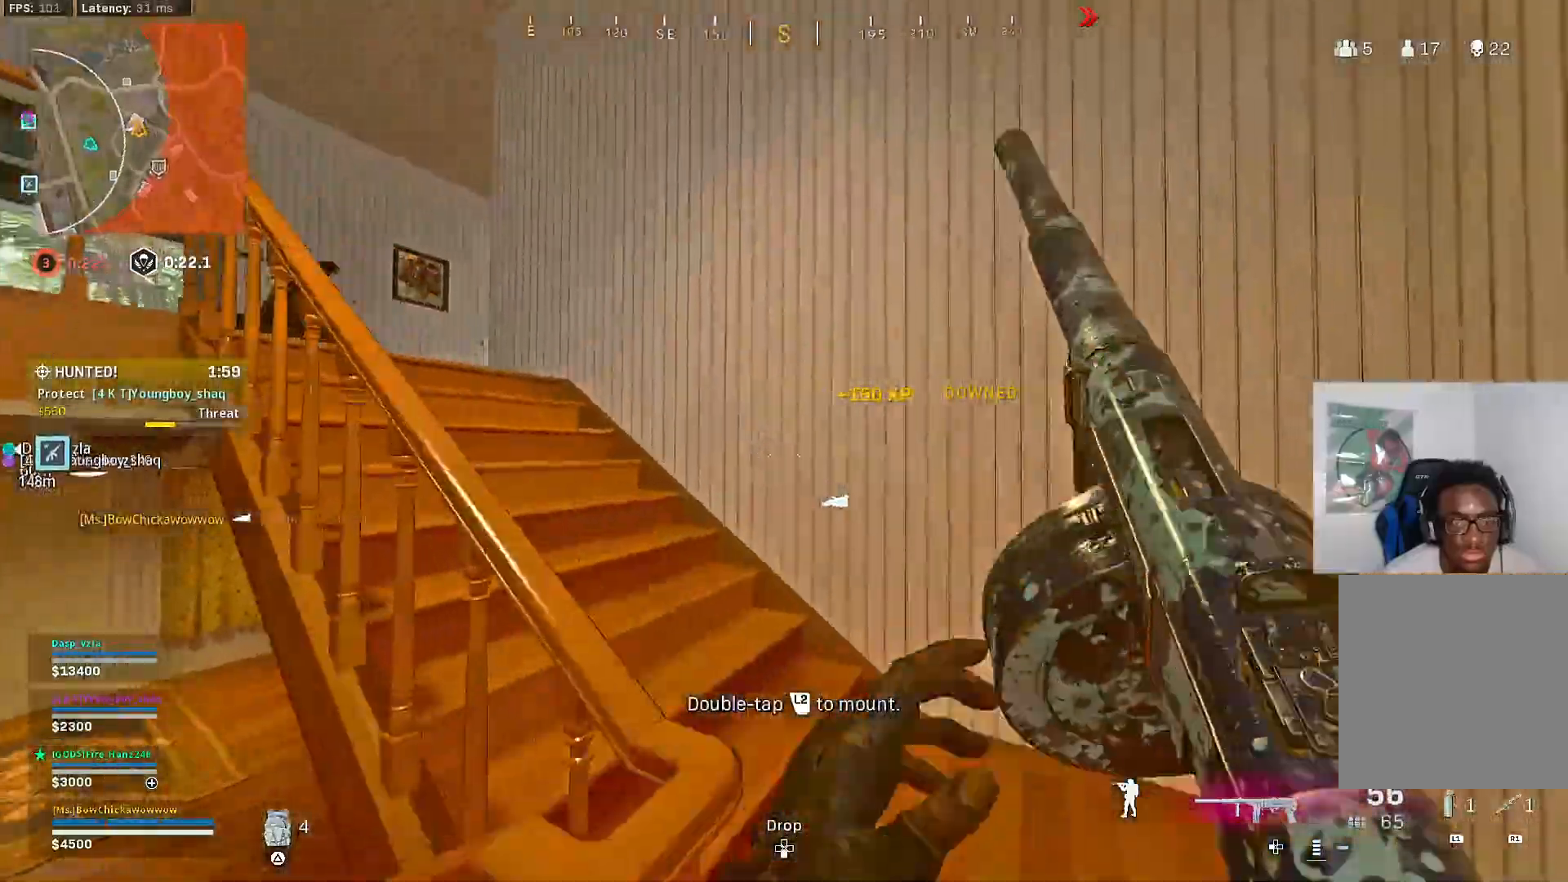
{"dt_ms": 500, "buttons": [], "left_stick": "up", "right_stick": "center", "events": [[33, "right_stick", "left"], [150, "left_stick", "up"], [150, "right_stick", "center"], [350, "R1", "down"], [433, "R1", "up"]]}
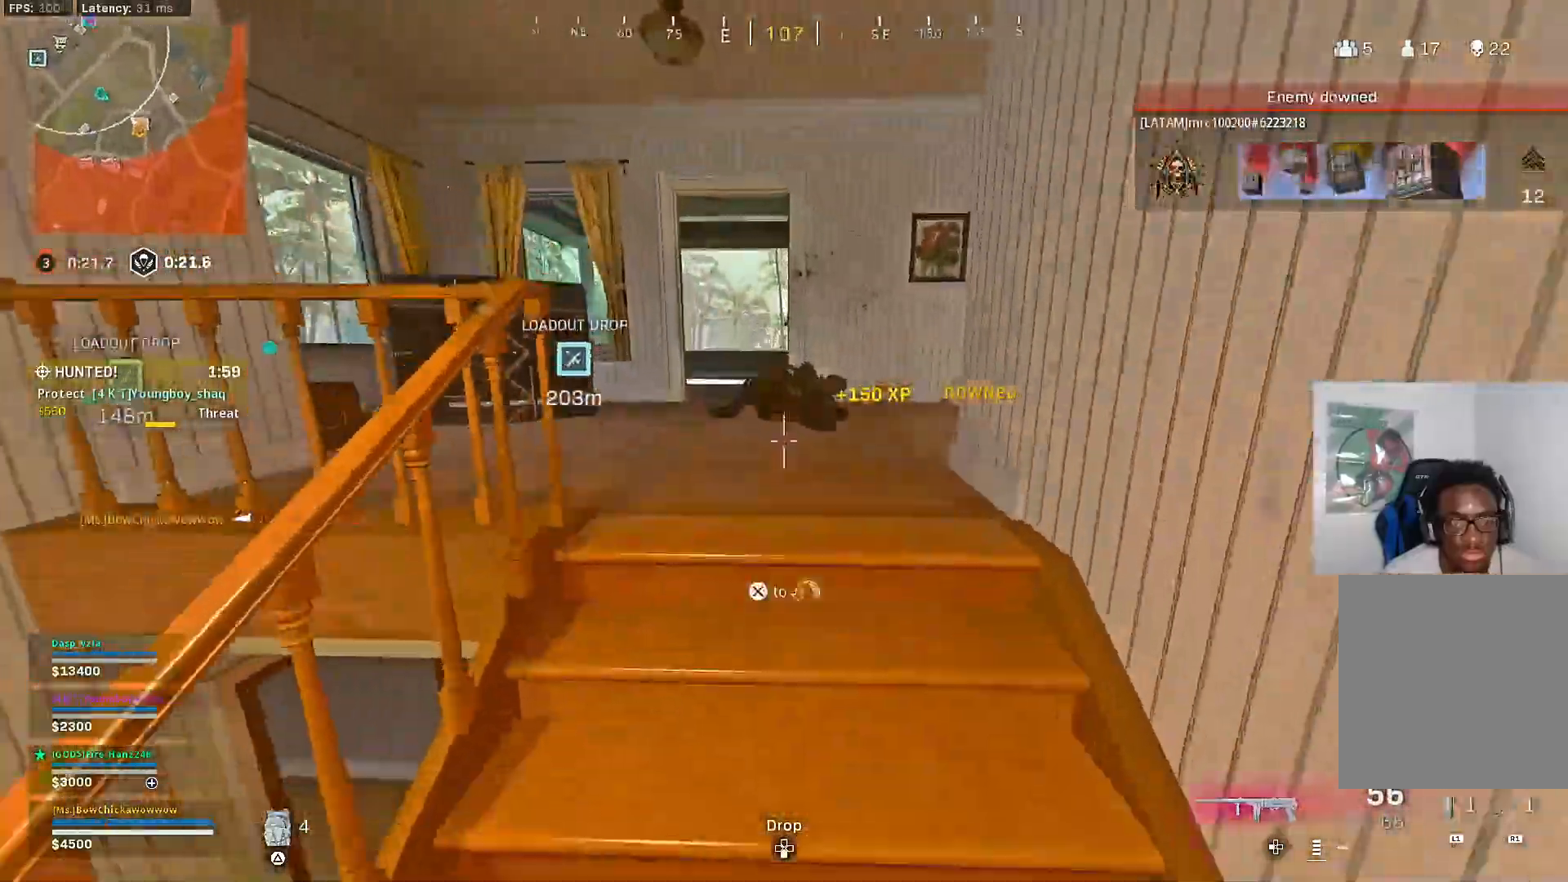
{"dt_ms": 500, "buttons": [], "left_stick": "up-left", "right_stick": "center", "events": [[333, "right_stick", "right"], [383, "left_stick", "up-left"], [417, "right_stick", "center"]]}
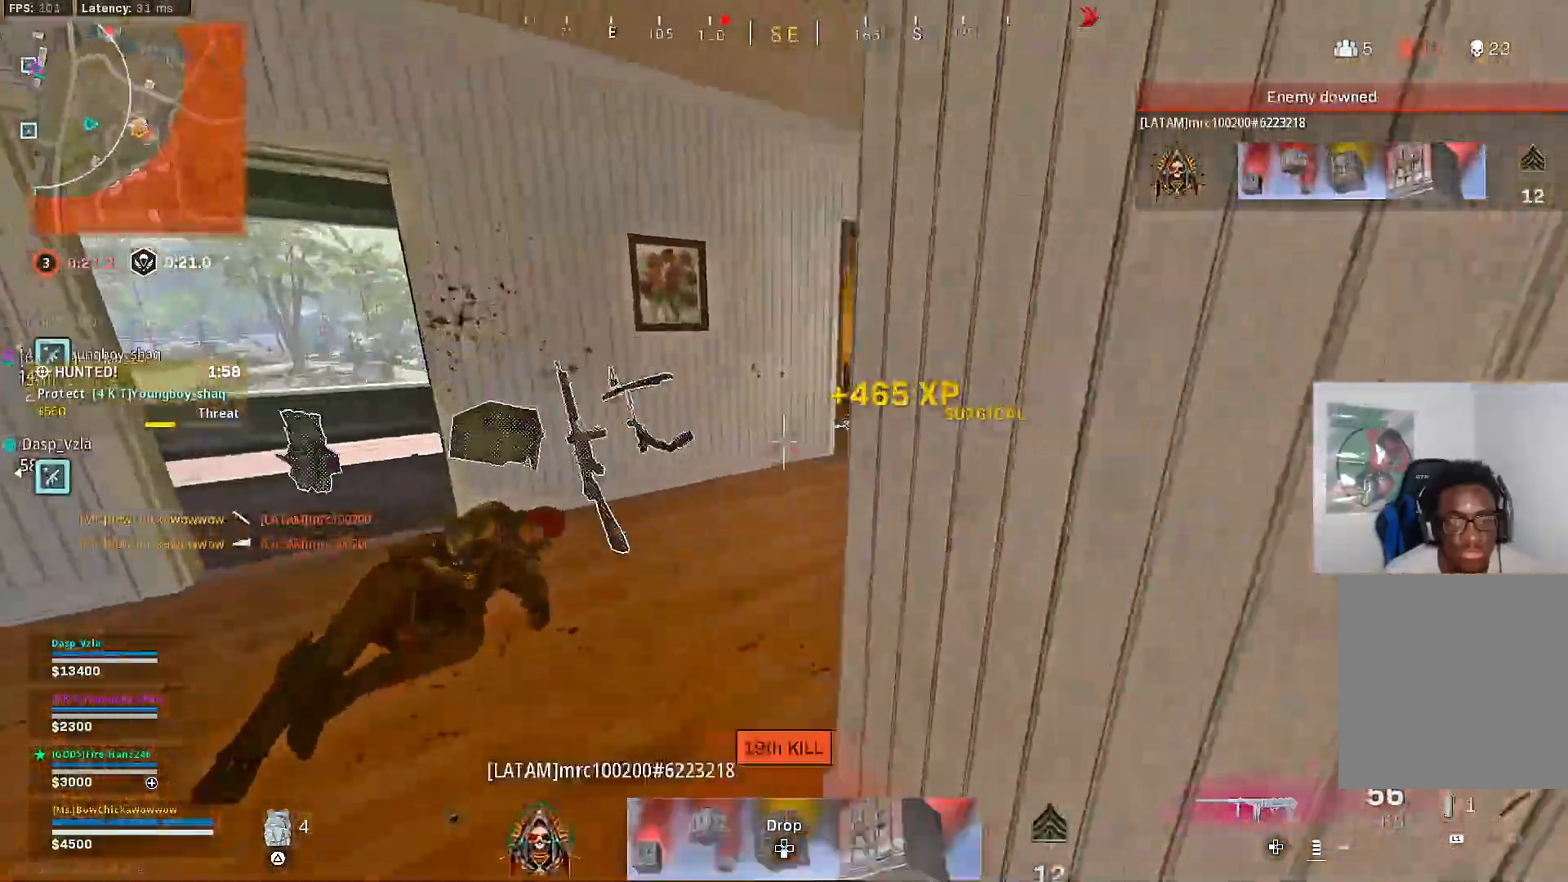
{"dt_ms": 500, "buttons": [], "left_stick": "up-left", "right_stick": "center", "events": [[17, "SQUARE", "down"], [500, "SQUARE", "up"]]}
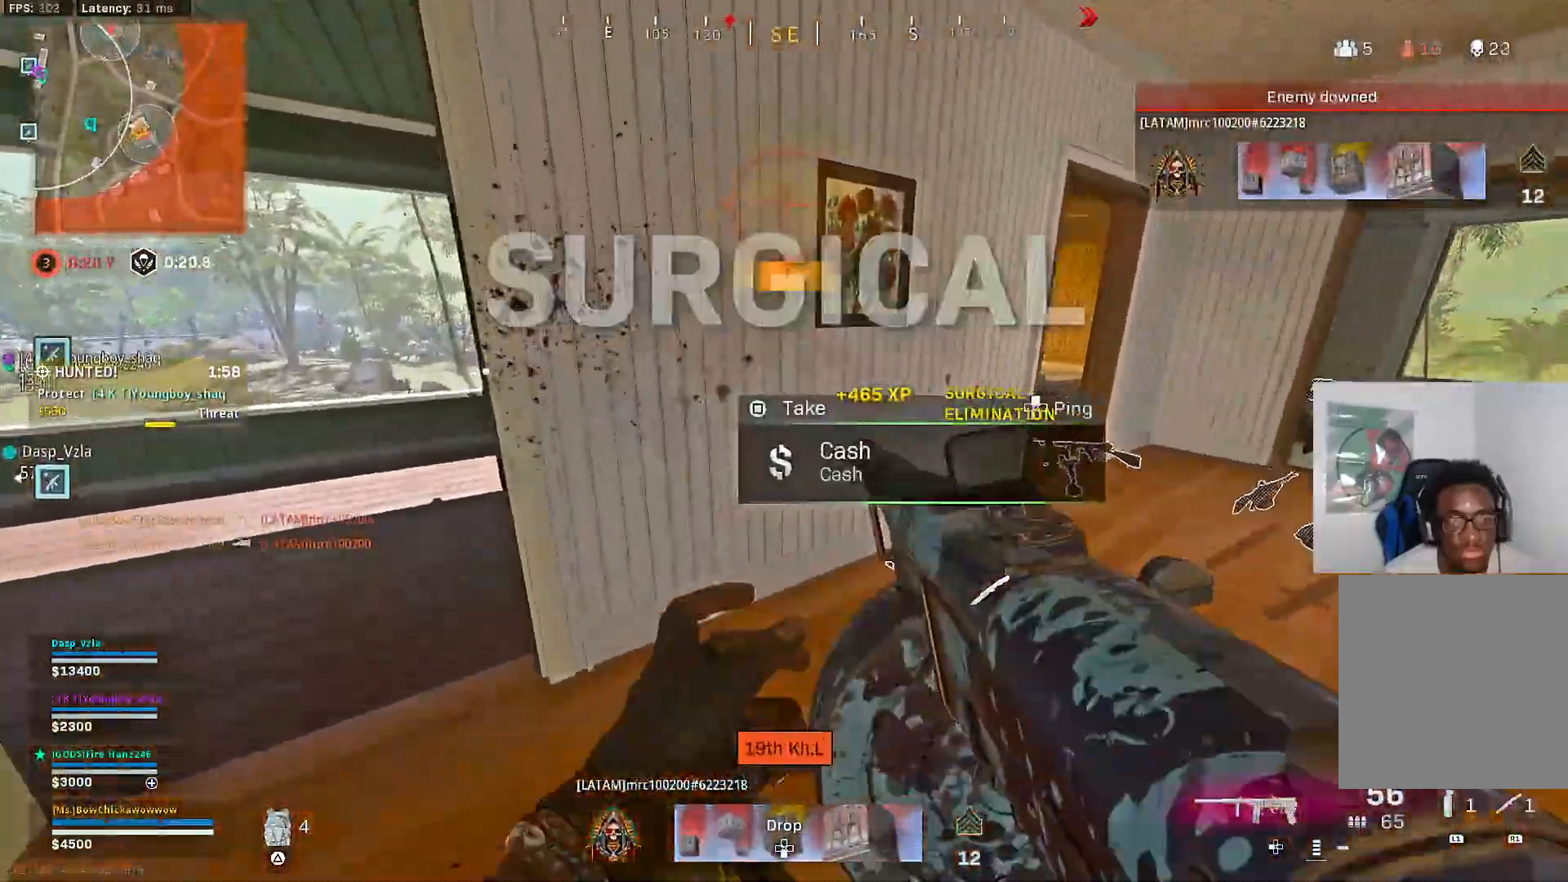
{"dt_ms": 500, "buttons": [], "left_stick": "up", "right_stick": "right", "events": [[133, "left_stick", "up-right"], [150, "right_stick", "right"], [350, "right_stick", "center"], [383, "left_stick", "up"], [467, "right_stick", "right"]]}
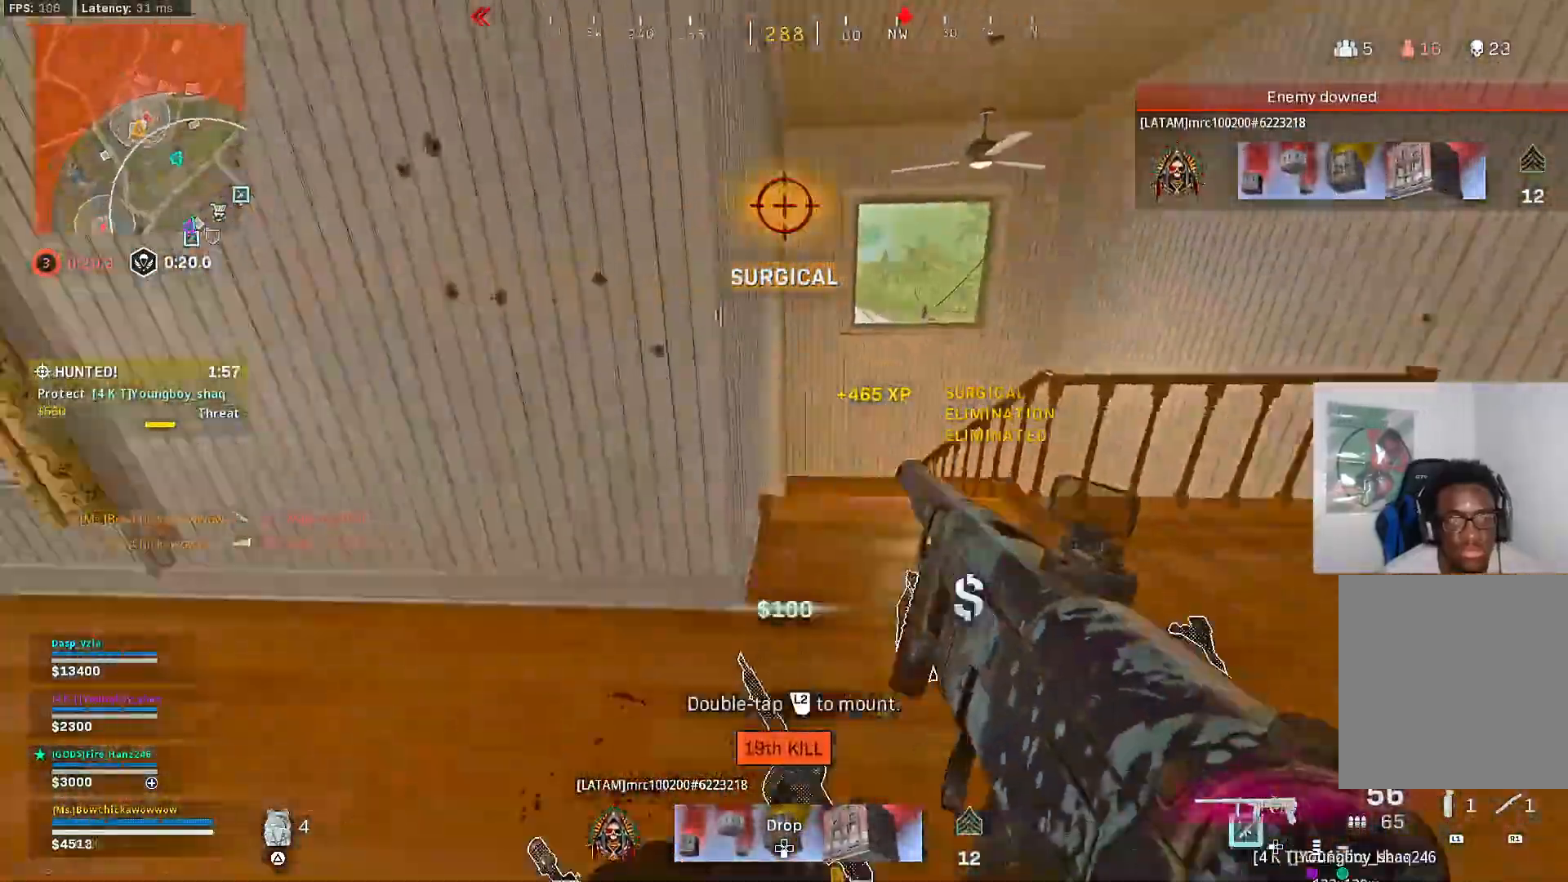
{"dt_ms": 500, "buttons": [], "left_stick": "up-right", "right_stick": "center", "events": [[83, "left_stick", "right"], [100, "right_stick", "center"], [317, "left_stick", "up-right"]]}
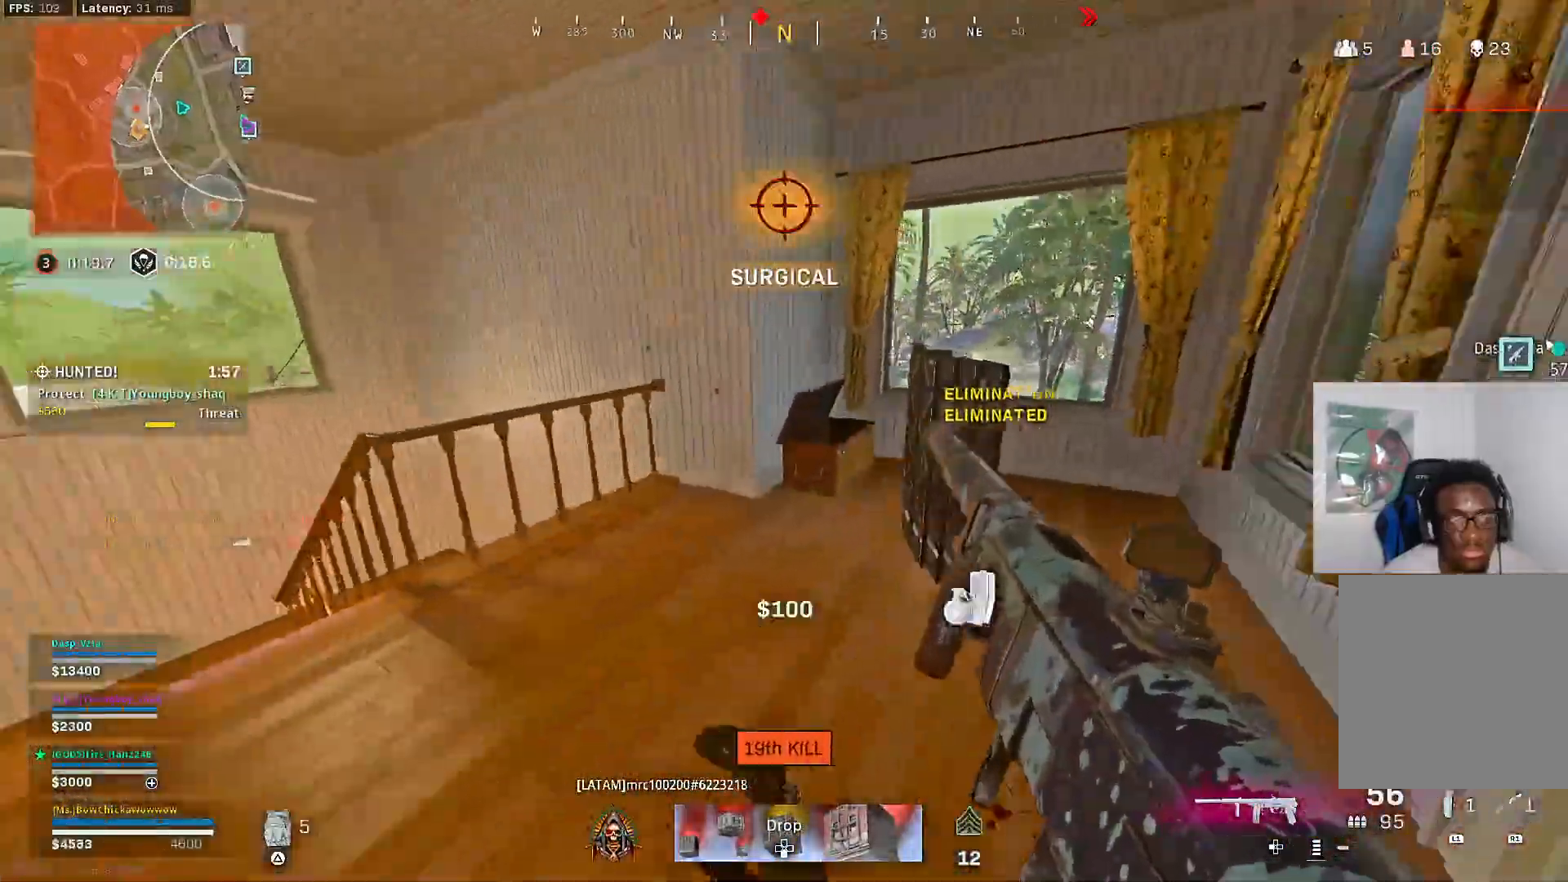
{"dt_ms": 500, "buttons": [], "left_stick": "up", "right_stick": "center", "events": [[467, "left_stick", "up"]]}
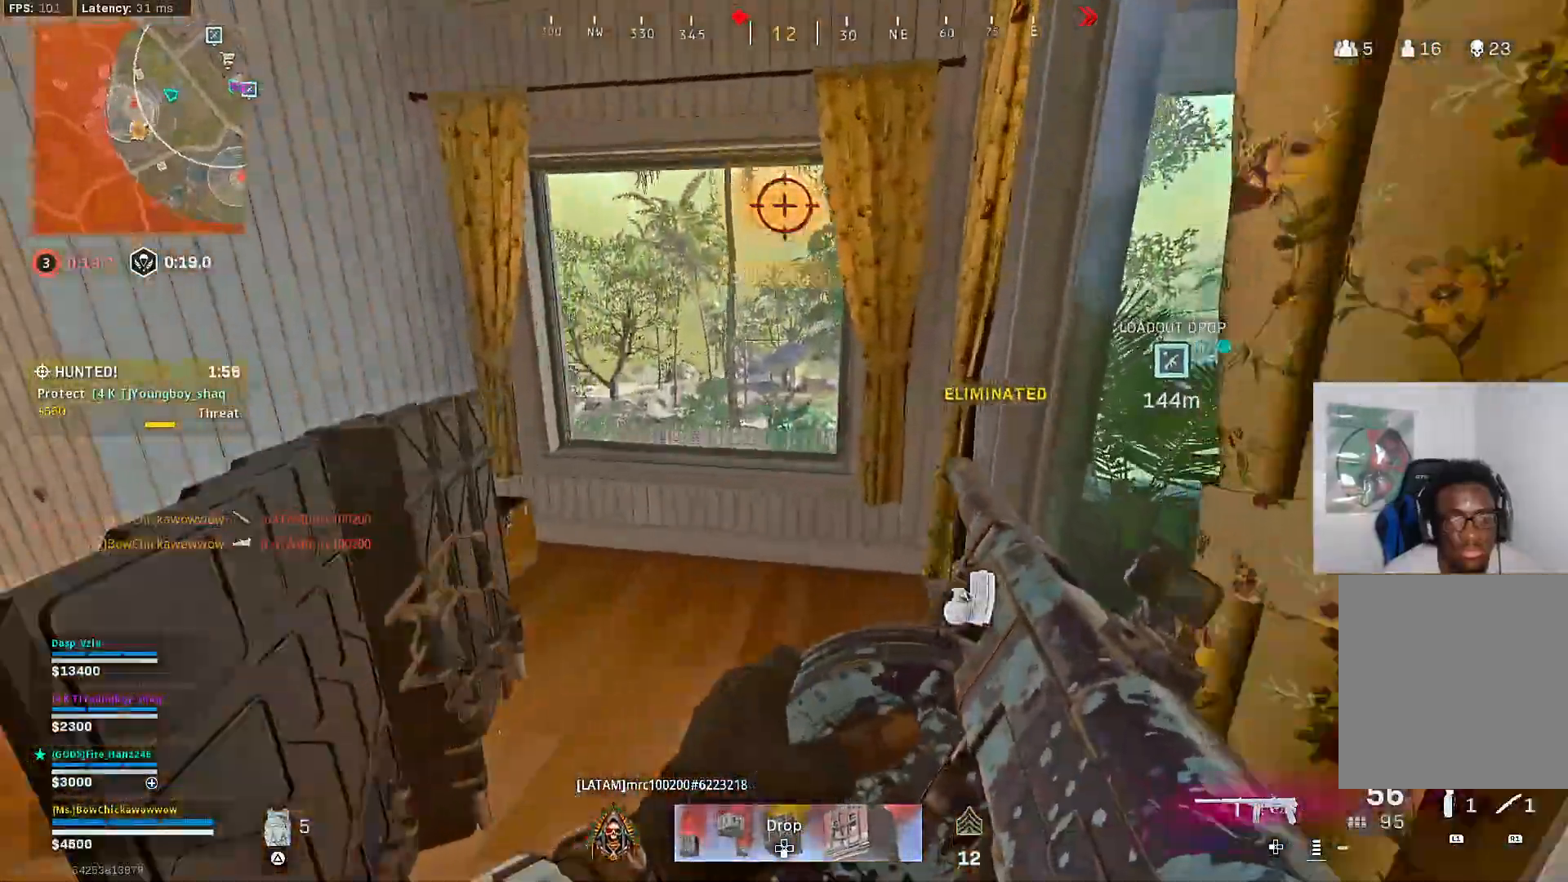
{"dt_ms": 500, "buttons": ["CROSS"], "left_stick": "up", "right_stick": "center", "events": [[367, "CROSS", "down"], [433, "CROSS", "up"], [500, "CROSS", "down"]]}
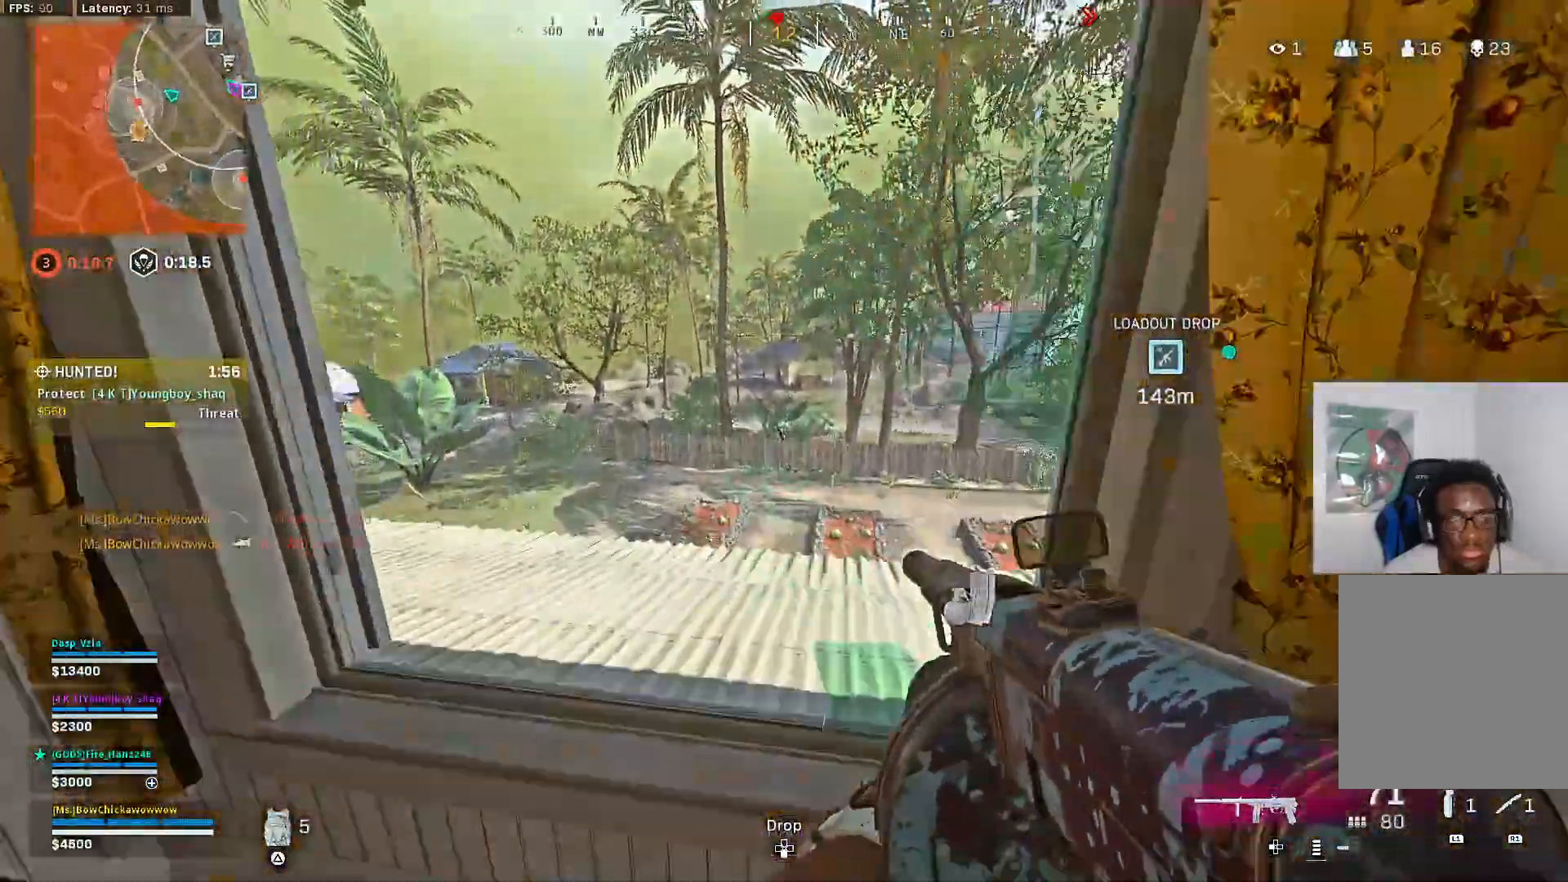
{"dt_ms": 500, "buttons": ["L3"], "left_stick": "up-left", "right_stick": "left", "events": [[100, "CROSS", "up"], [167, "left_stick", "up-left"], [333, "TRIANGLE", "down"], [400, "TRIANGLE", "up"], [450, "L3", "down"], [500, "right_stick", "left"]]}
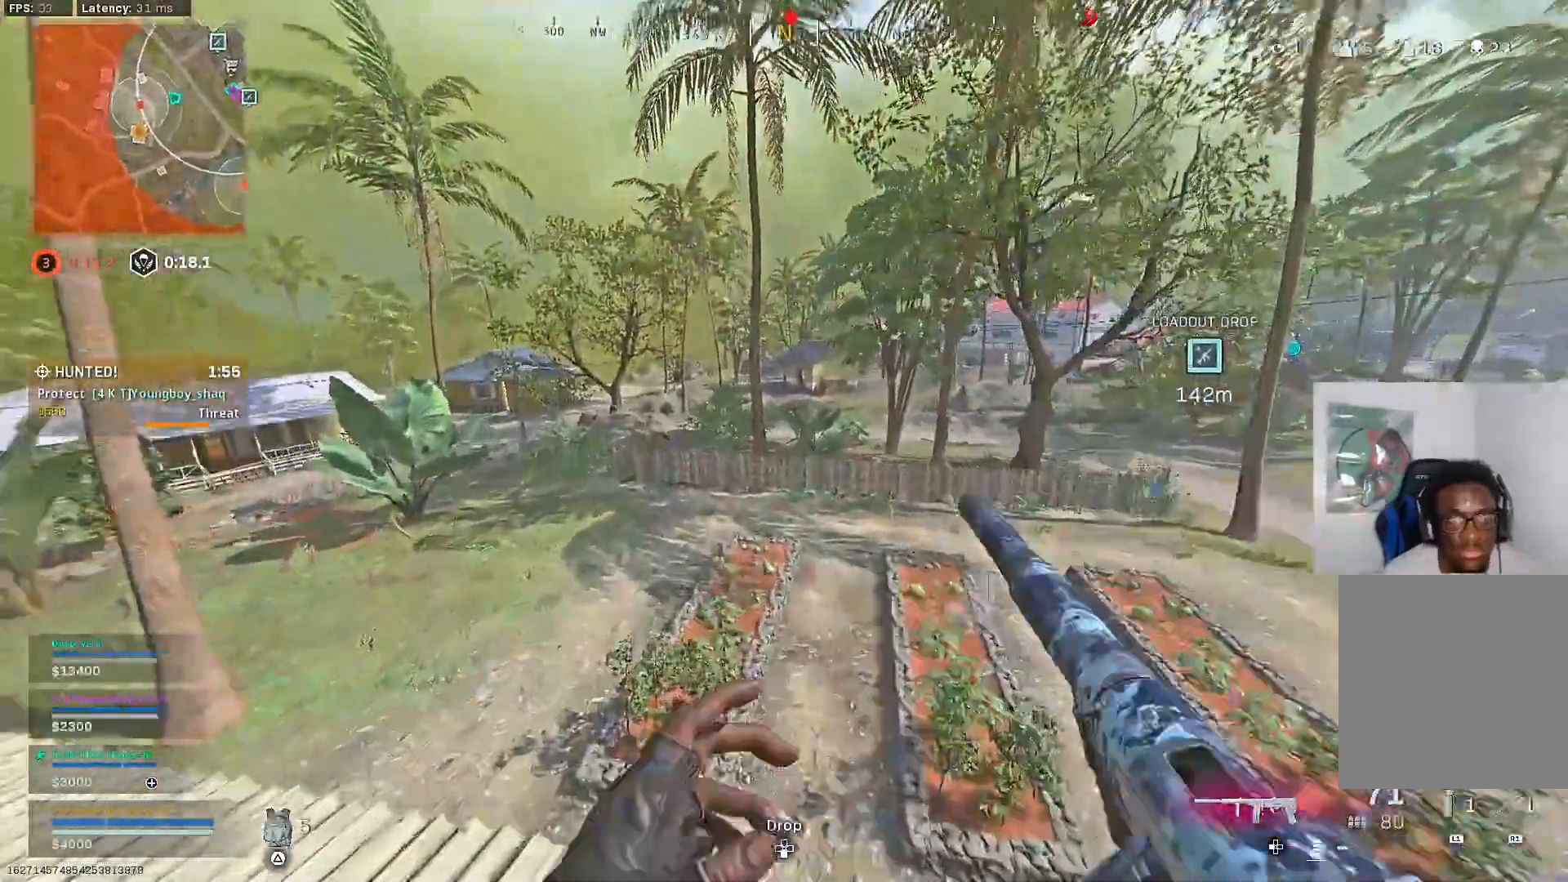
{"dt_ms": 500, "buttons": [], "left_stick": "down-right", "right_stick": "center", "events": [[67, "L3", "up"], [117, "right_stick", "center"], [267, "right_stick", "up-right"], [383, "left_stick", "down-left"], [417, "right_stick", "center"], [450, "left_stick", "down-right"]]}
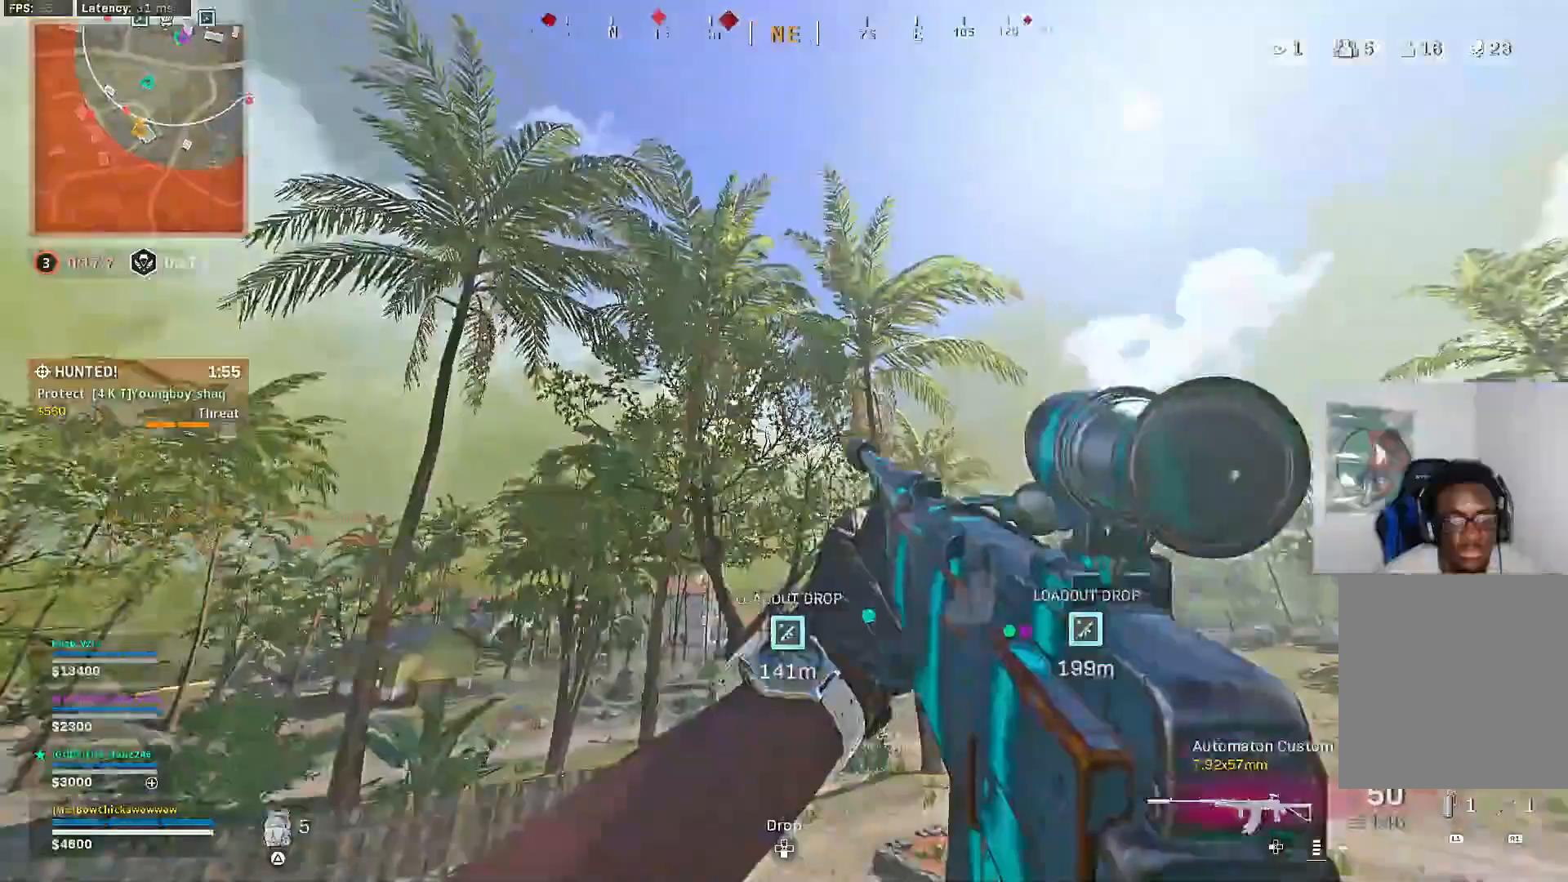
{"dt_ms": 500, "buttons": [], "left_stick": "up", "right_stick": "center", "events": [[33, "right_stick", "right"], [117, "right_stick", "center"], [167, "left_stick", "up-right"], [317, "L3", "down"], [317, "left_stick", "up"], [417, "L3", "up"]]}
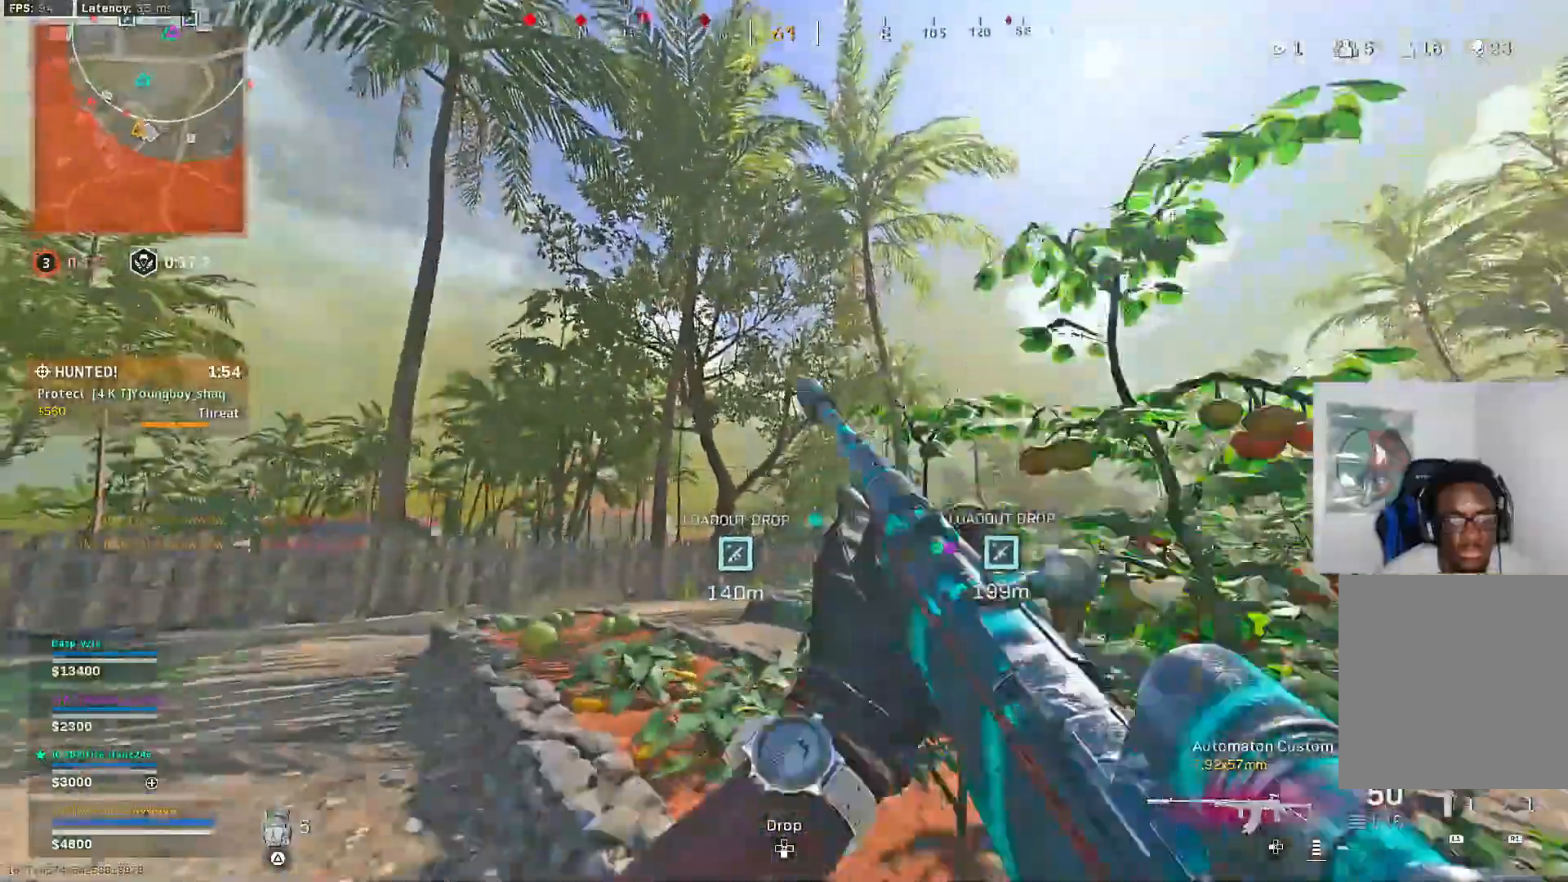
{"dt_ms": 500, "buttons": ["L3"], "left_stick": "up", "right_stick": "center", "events": [[100, "R3", "down"], [200, "R3", "up"], [250, "R3", "down"], [283, "CROSS", "down"], [333, "R3", "up"], [383, "right_stick", "right"], [417, "CROSS", "up"], [450, "L3", "down"], [450, "right_stick", "center"]]}
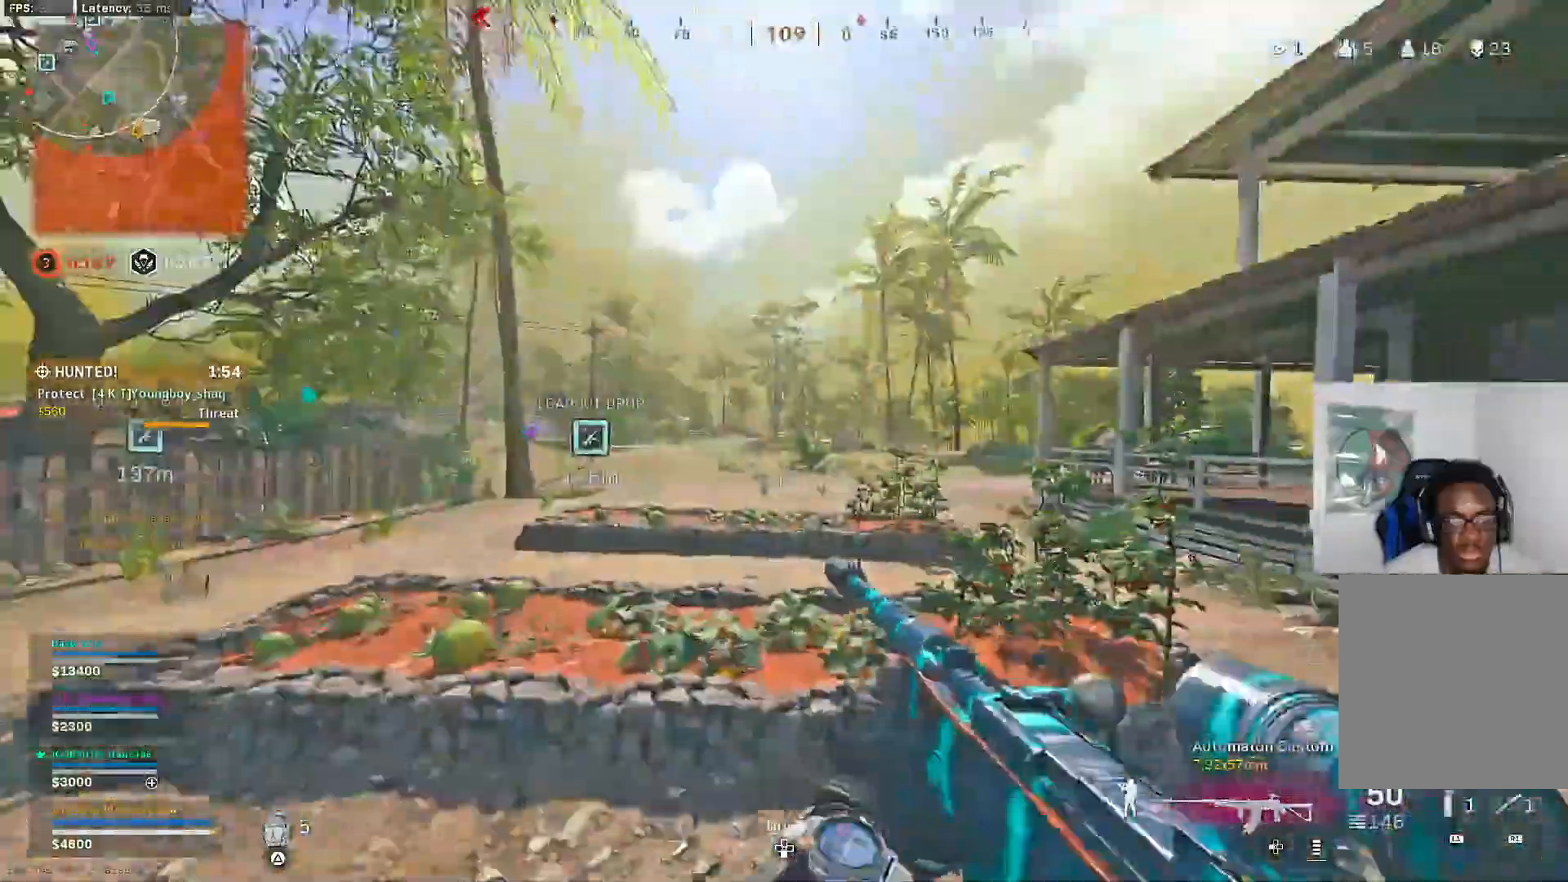
{"dt_ms": 500, "buttons": [], "left_stick": "up", "right_stick": "center", "events": [[50, "L3", "up"], [150, "right_stick", "up"], [217, "right_stick", "center"]]}
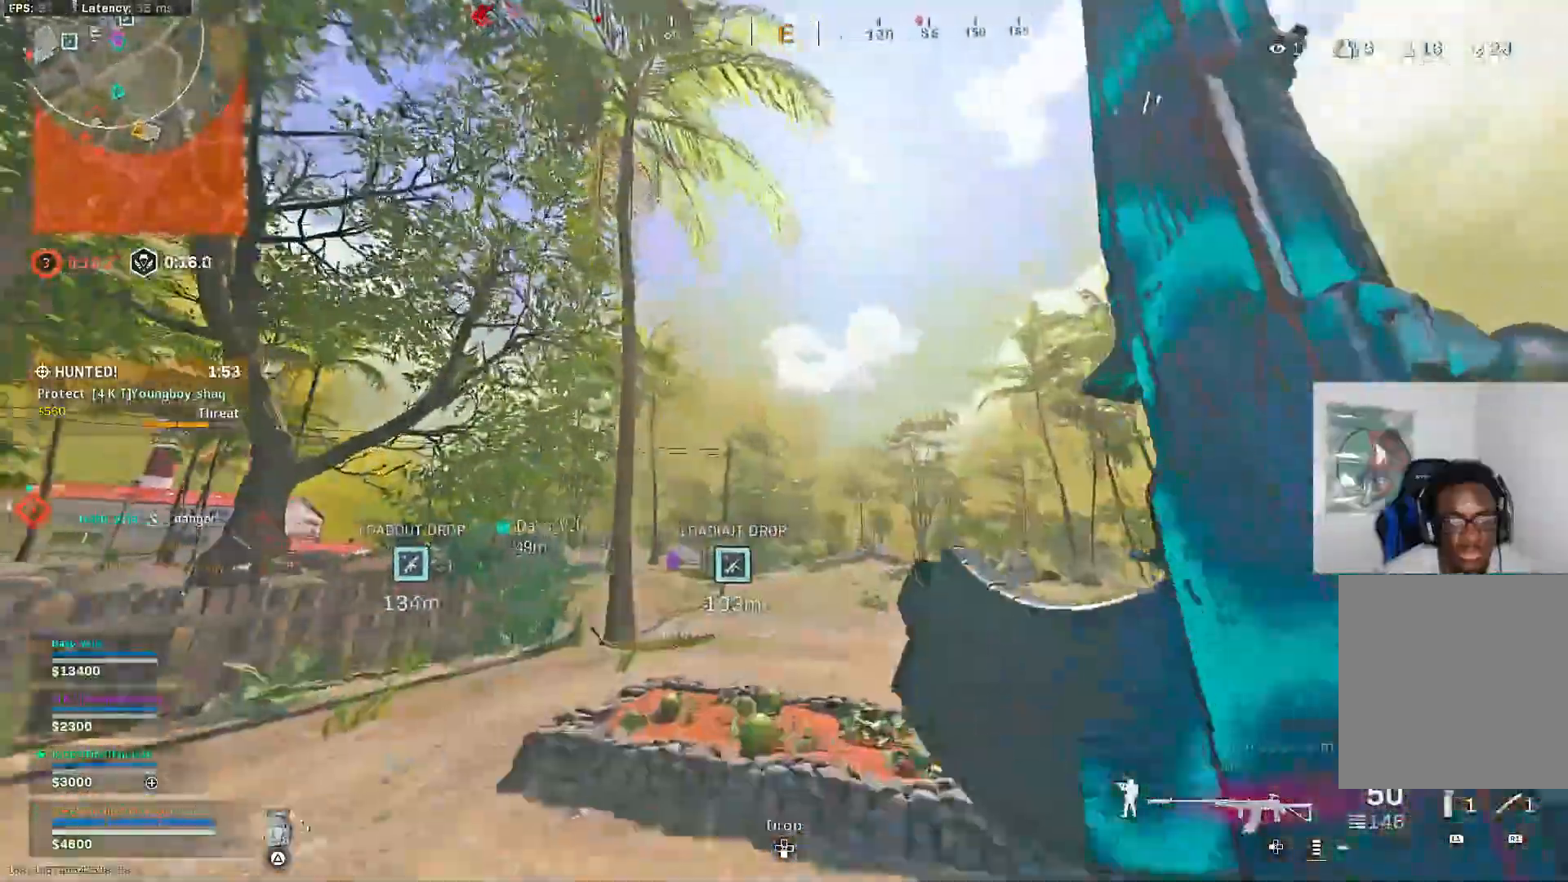
{"dt_ms": 500, "buttons": ["CROSS"], "left_stick": "left", "right_stick": "center", "events": [[33, "R3", "down"], [117, "R3", "up"], [200, "R3", "down"], [217, "right_stick", "up"], [233, "CROSS", "down"], [267, "R3", "up"], [267, "right_stick", "up-right"], [383, "left_stick", "left"], [400, "right_stick", "center"]]}
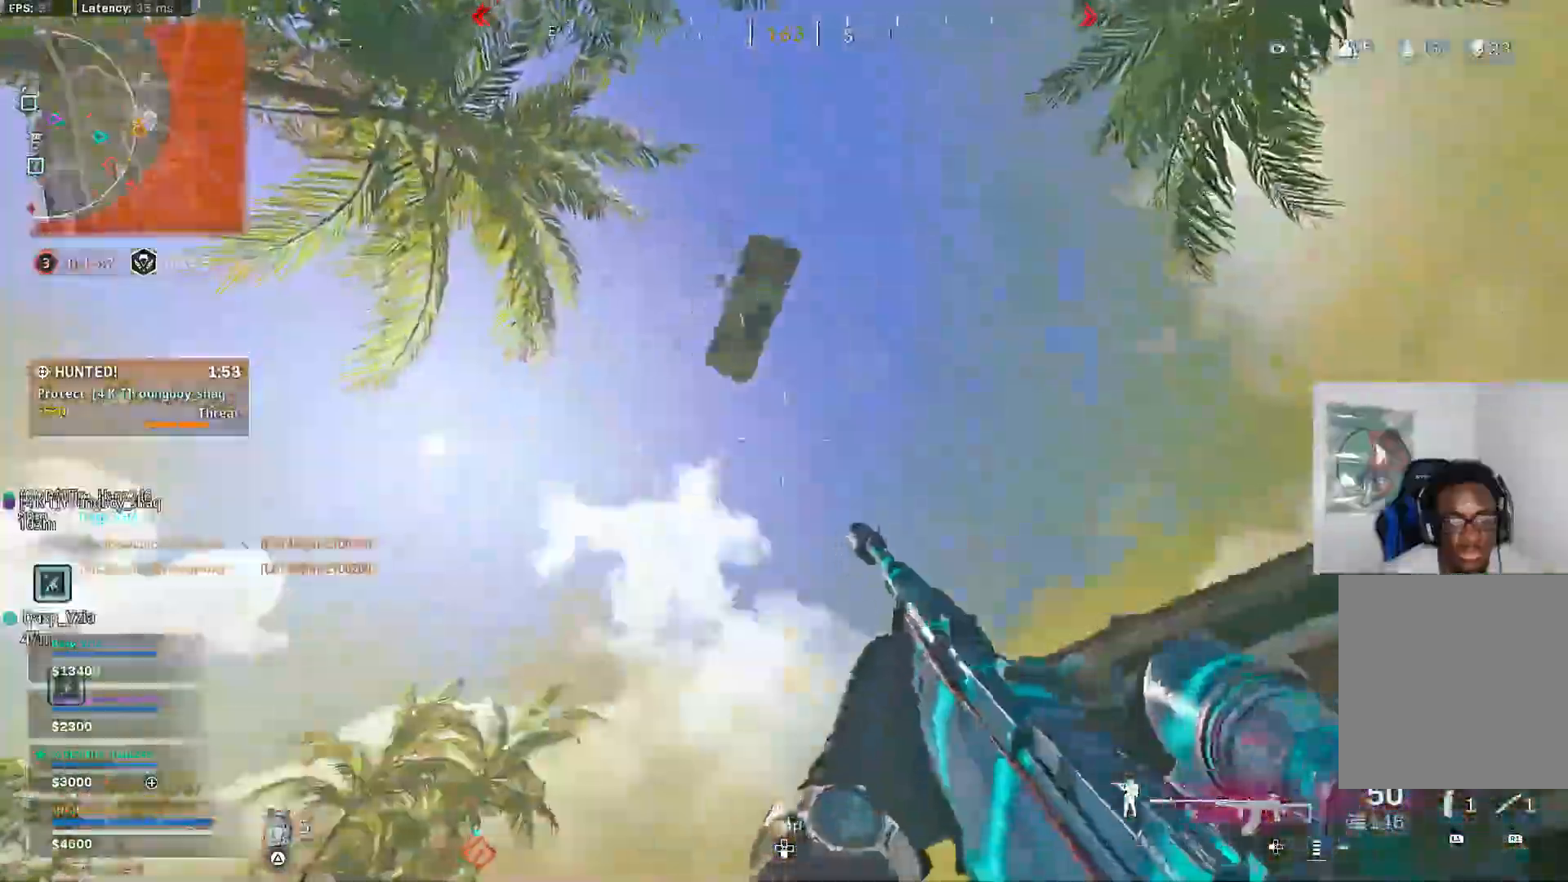
{"dt_ms": 500, "buttons": ["CROSS", "L2", "R2"], "left_stick": "left", "right_stick": "down-right", "events": [[33, "L2", "down"], [33, "right_stick", "right"], [183, "right_stick", "center"], [233, "R2", "down"], [233, "right_stick", "down-right"], [250, "R1", "down"], [417, "R1", "up"]]}
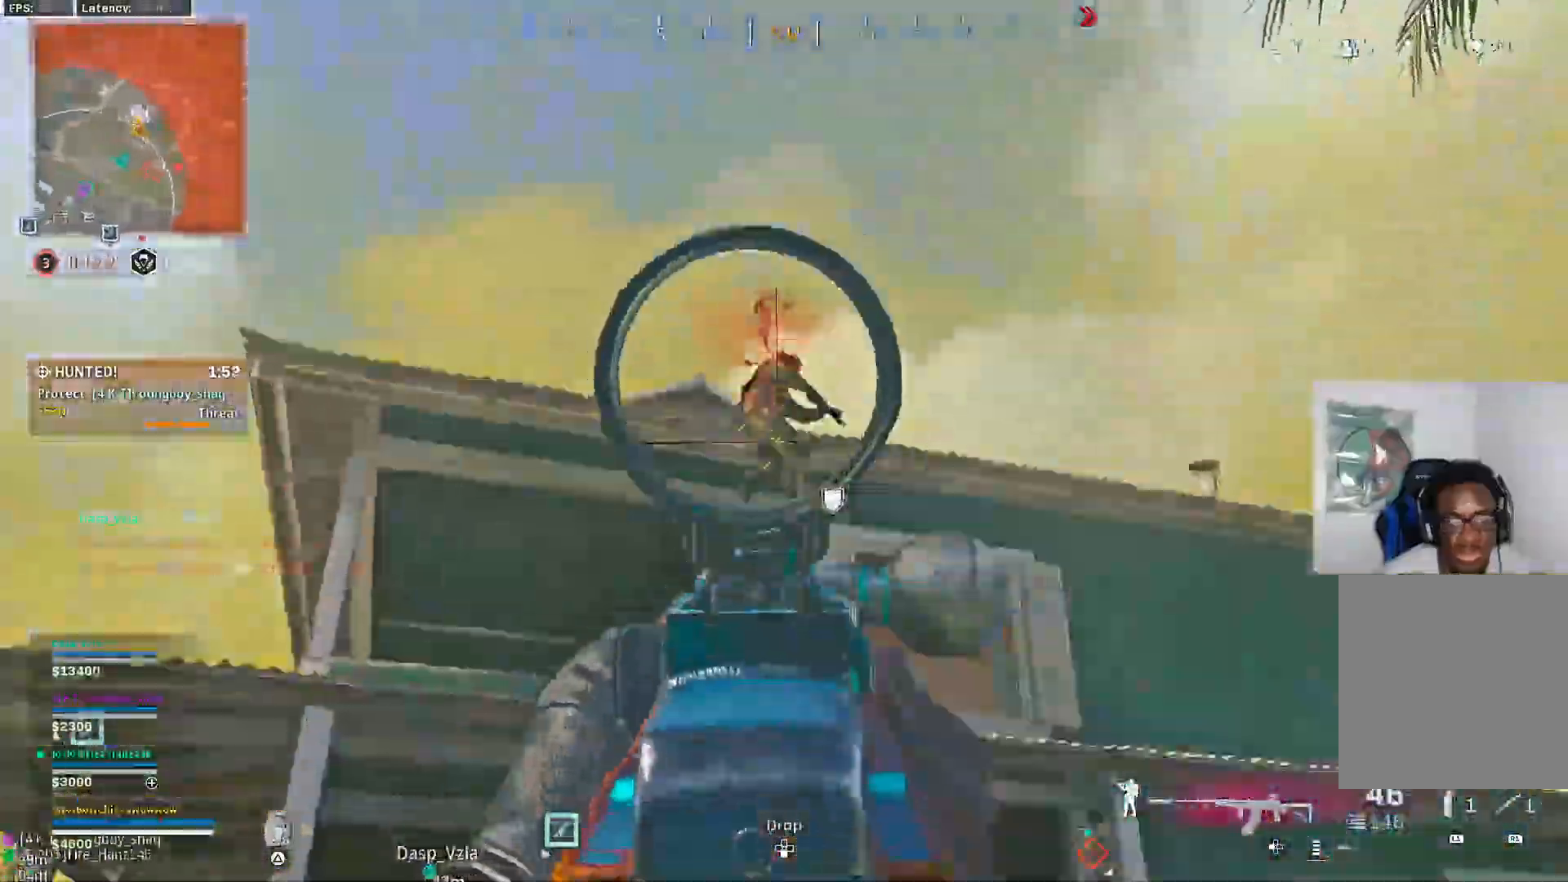
{"dt_ms": 500, "buttons": ["CROSS", "L1", "L2", "R2"], "left_stick": "down-left", "right_stick": "center", "events": [[17, "L1", "down"], [67, "L1", "up"], [117, "R1", "down"], [117, "right_stick", "center"], [167, "left_stick", "down"], [200, "right_stick", "down-right"], [300, "right_stick", "down"], [317, "left_stick", "down-left"], [333, "L1", "down"], [383, "R1", "up"], [450, "right_stick", "center"]]}
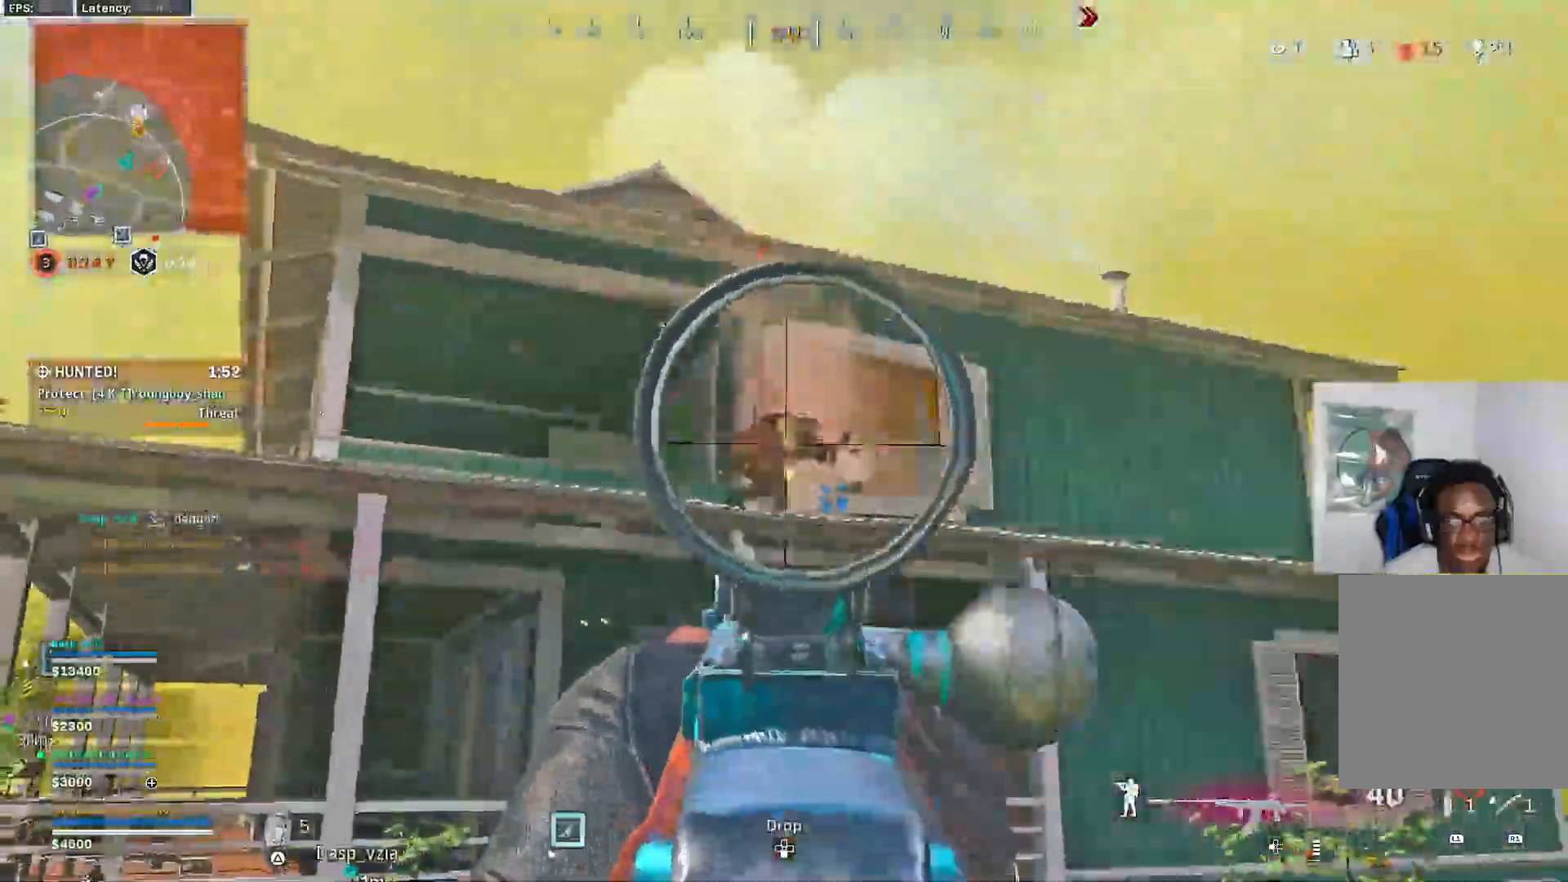
{"dt_ms": 500, "buttons": ["L2", "R1", "R2"], "left_stick": "down-left", "right_stick": "down-right", "events": [[83, "R1", "down"], [100, "right_stick", "right"], [117, "left_stick", "down-right"], [167, "right_stick", "center"], [267, "L1", "up"], [283, "left_stick", "center"], [367, "left_stick", "down-left"], [417, "right_stick", "down-right"], [433, "CROSS", "up"]]}
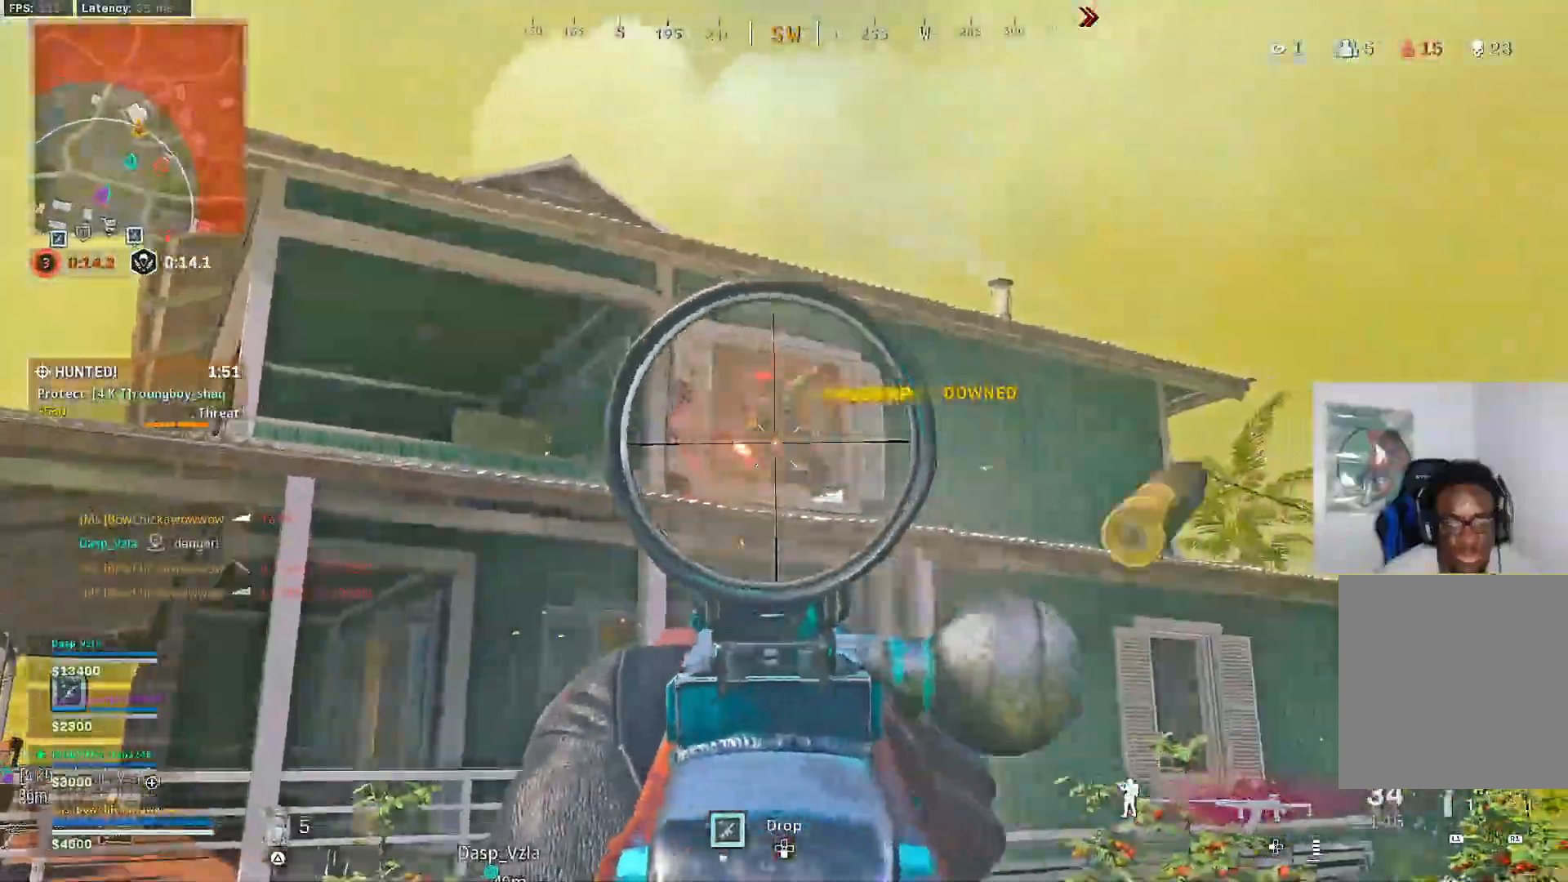
{"dt_ms": 1000, "buttons": ["L3"], "left_stick": "up", "right_stick": "down-right"}
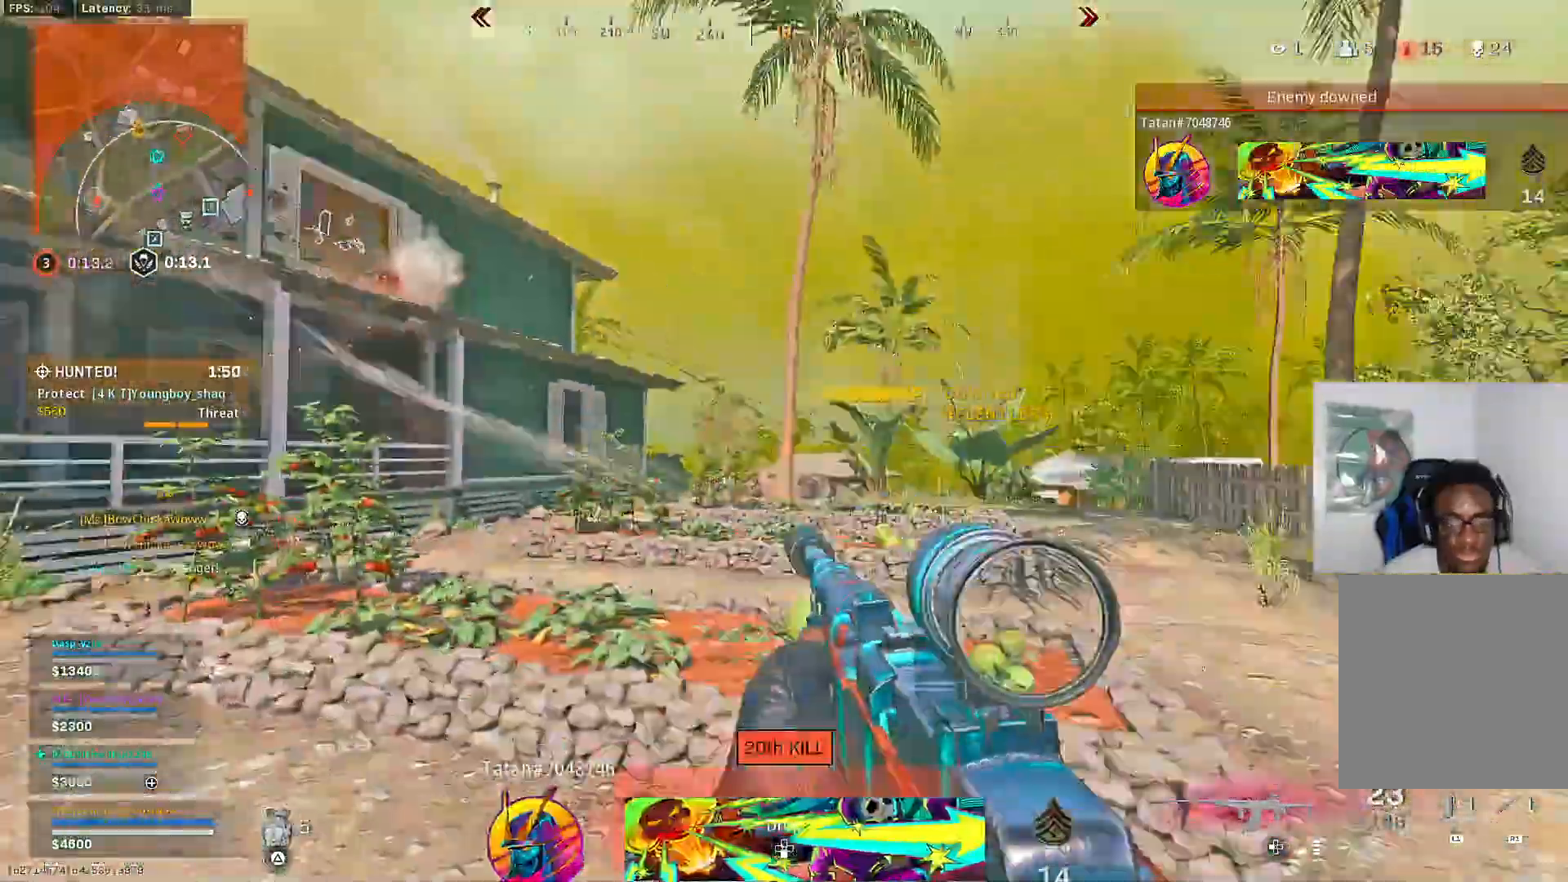
{"dt_ms": 500, "buttons": [], "left_stick": "up", "right_stick": "right", "events": [[33, "L3", "up"], [83, "right_stick", "center"], [117, "CROSS", "down"], [167, "SQUARE", "down"], [233, "CROSS", "up"], [250, "SQUARE", "up"], [417, "right_stick", "right"]]}
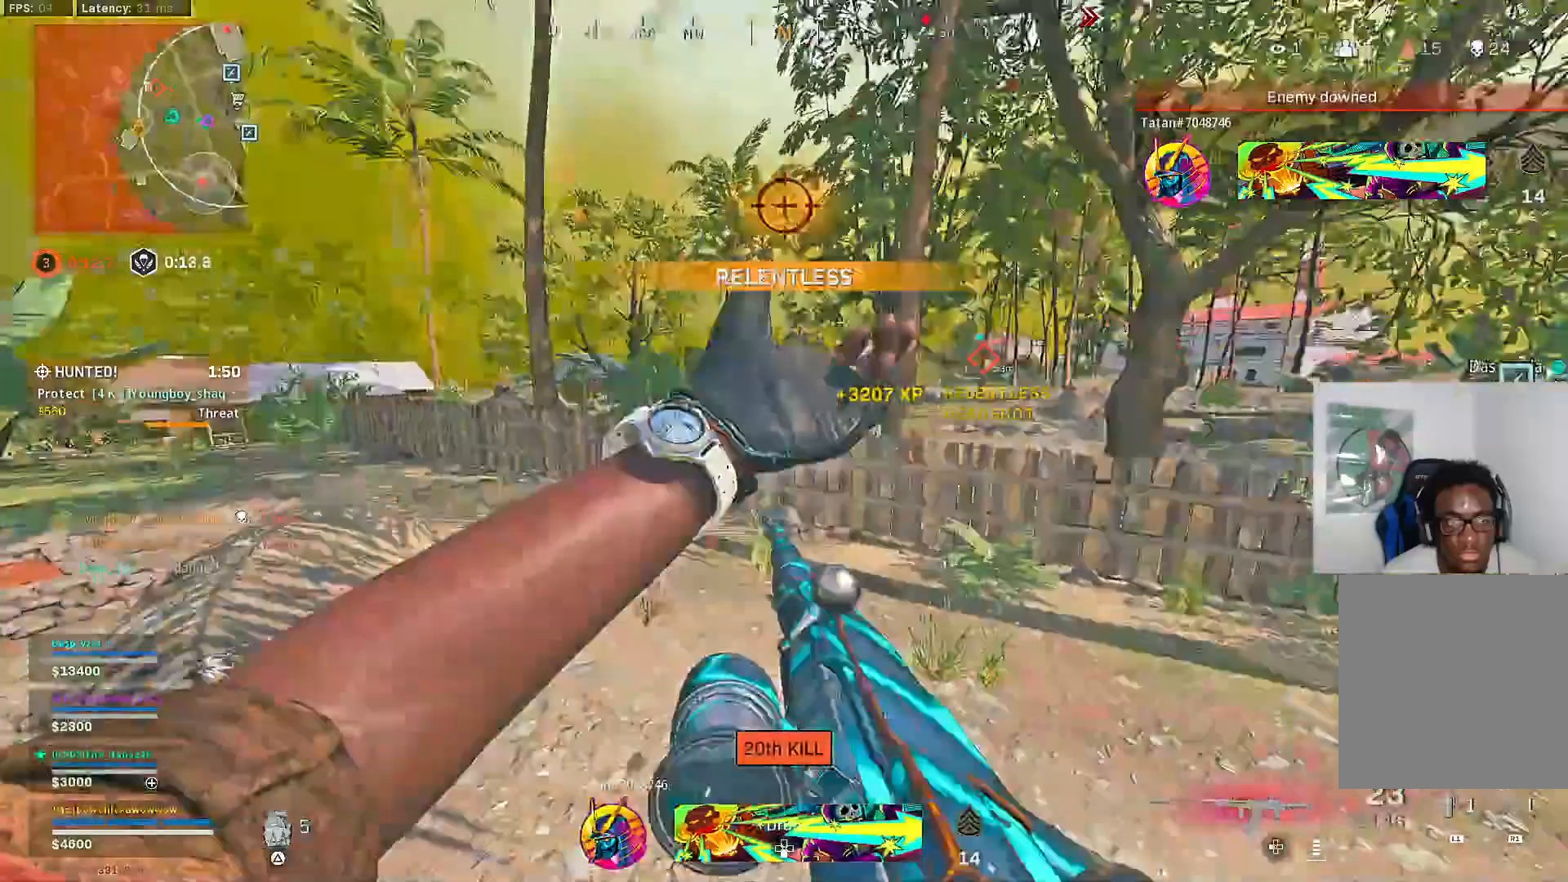
{"dt_ms": 500, "buttons": [], "left_stick": "up", "right_stick": "right", "events": [[83, "CROSS", "down"], [167, "CROSS", "up"], [233, "CROSS", "down"], [350, "CROSS", "up"]]}
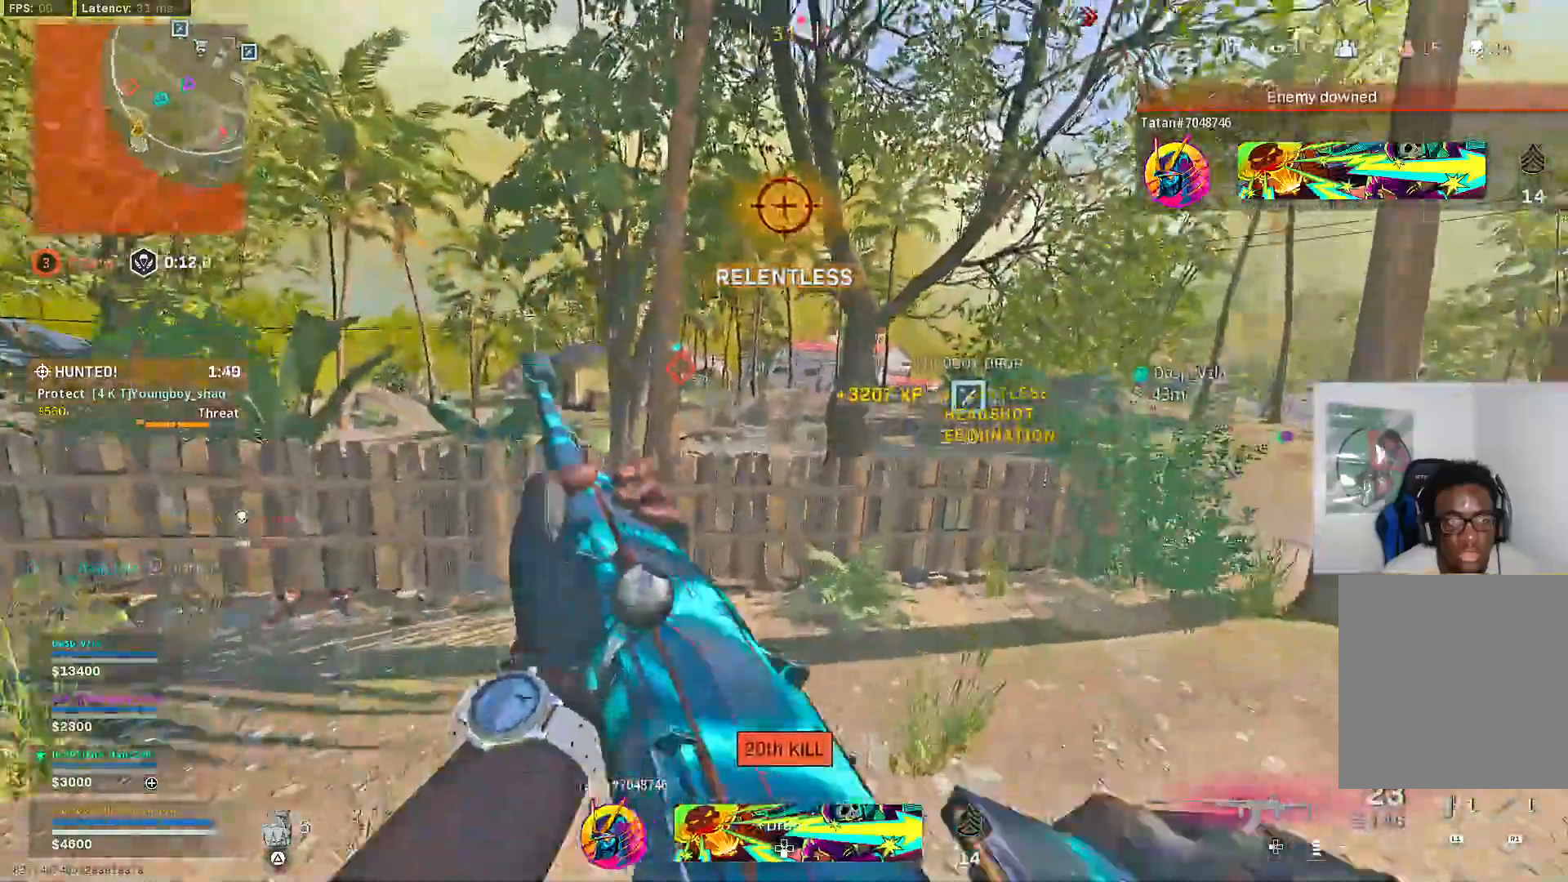
{"dt_ms": 500, "buttons": [], "left_stick": "up-left", "right_stick": "center", "events": [[217, "right_stick", "center"], [450, "left_stick", "up-left"]]}
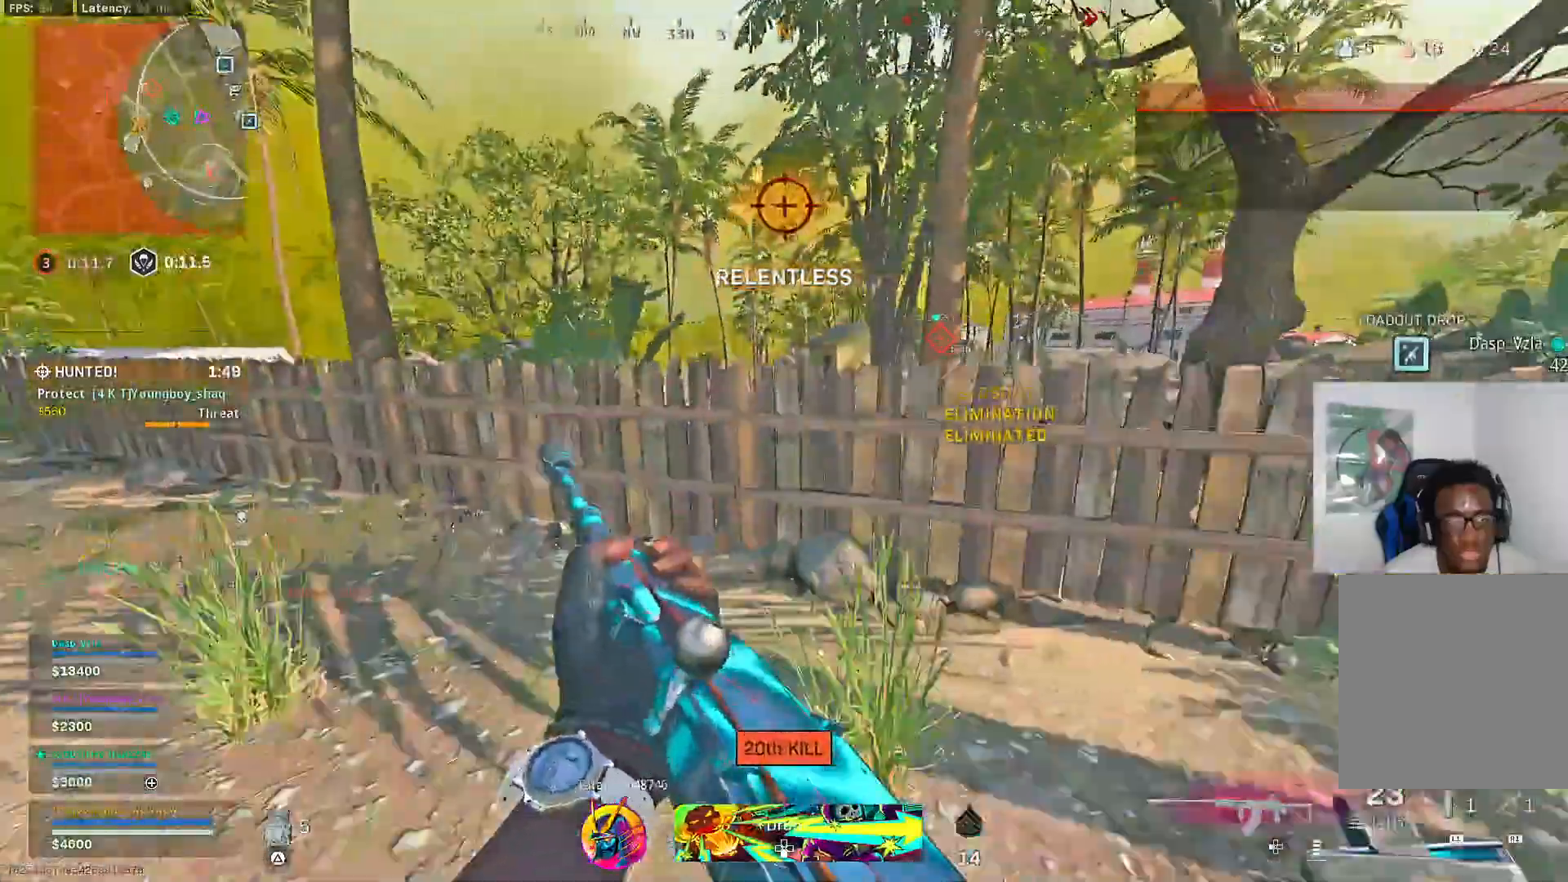
{"dt_ms": 500, "buttons": [], "left_stick": "up-left", "right_stick": "center", "events": []}
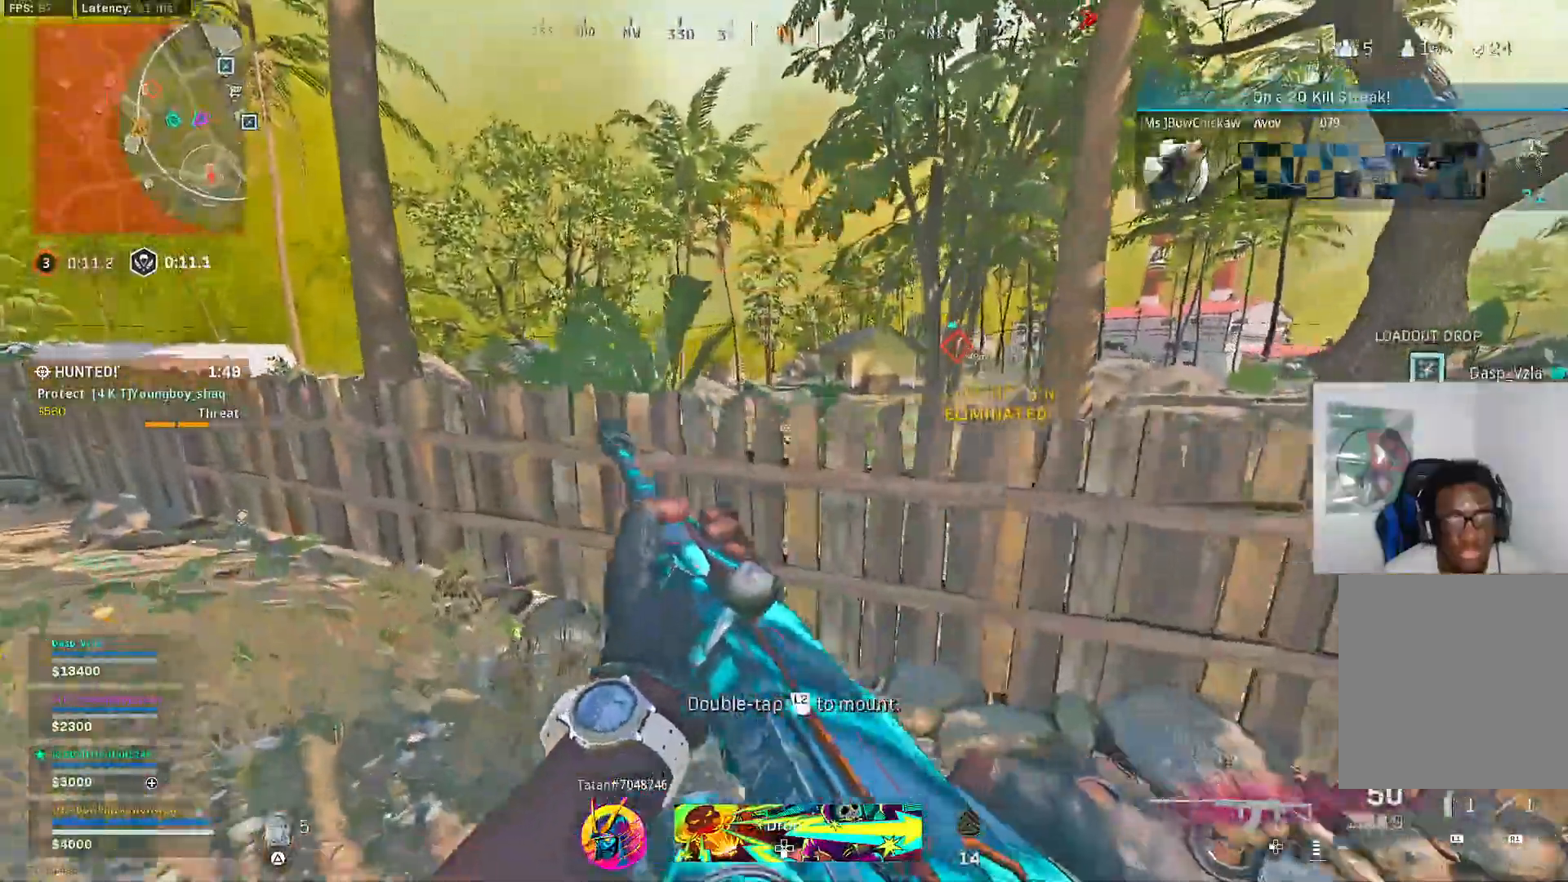
{"dt_ms": 500, "buttons": [], "left_stick": "up", "right_stick": "center", "events": [[100, "left_stick", "up"], [150, "L3", "down"], [250, "CROSS", "down"], [283, "L3", "up"], [333, "CROSS", "up"], [400, "CROSS", "down"], [483, "CROSS", "up"]]}
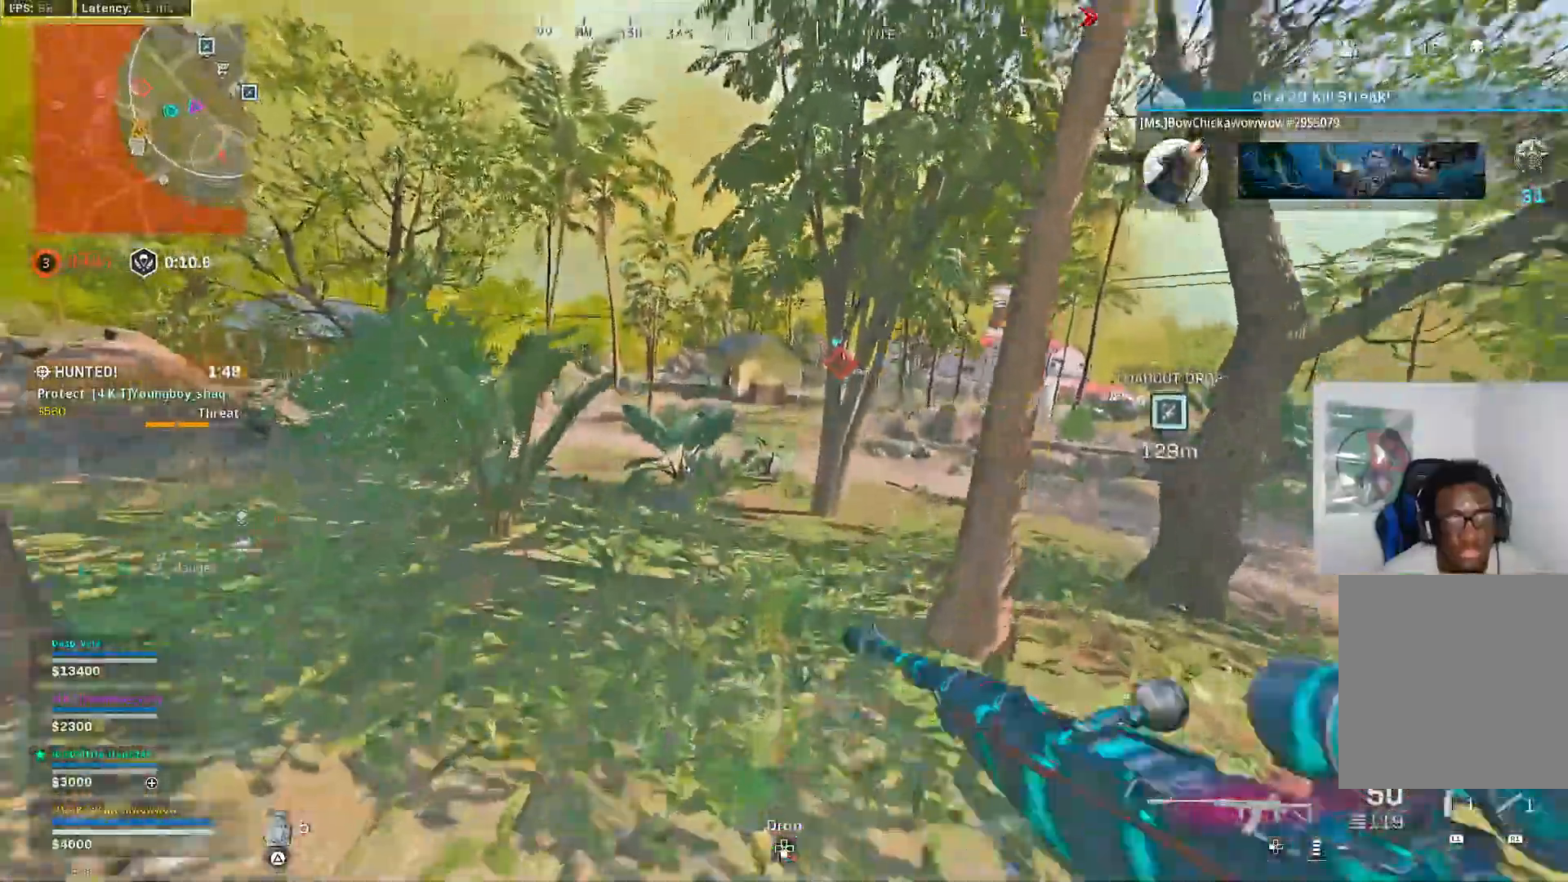
{"dt_ms": 1000, "buttons": ["CROSS"], "left_stick": "up-left", "right_stick": "up-left"}